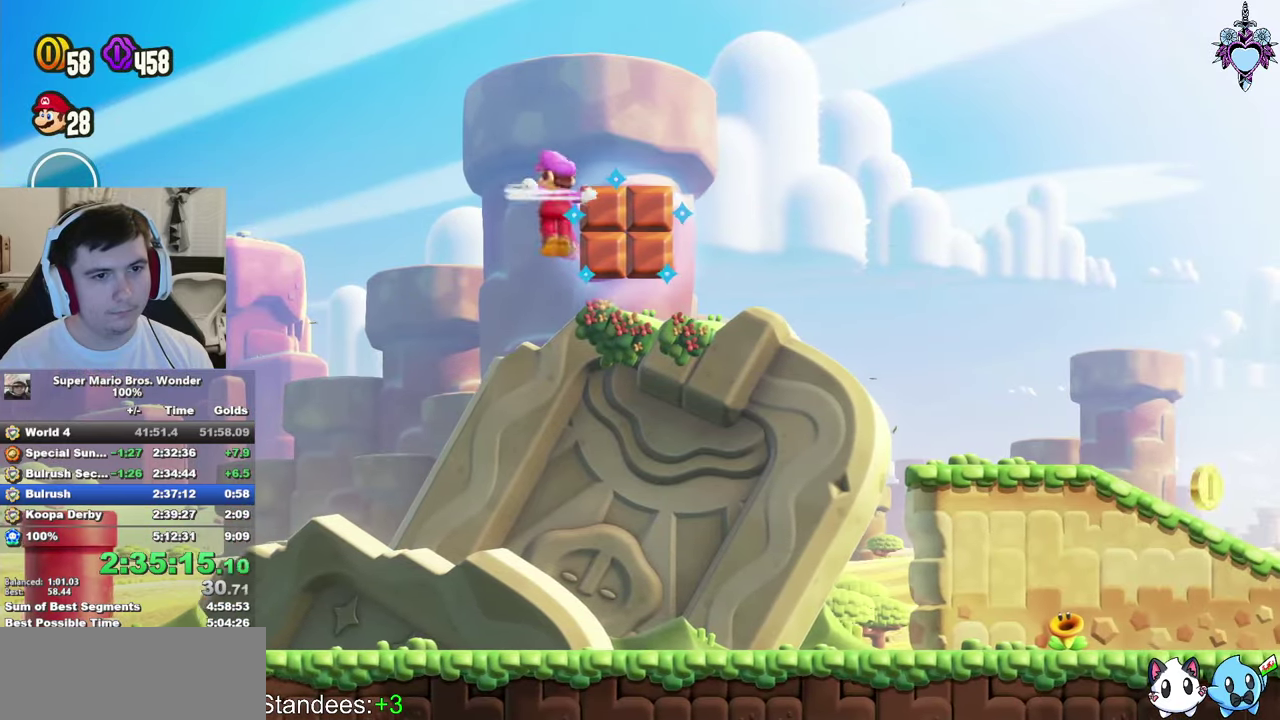
Gameplay with a controller (PlayStation layout); each line is a JSON object with the inputs held at the frame after it. "events" lists button and stick changes between this image and that frame as [ms after this image, input, new state], when the widget could be followed in between. This overlay highlights the sticks when they move; stick clicks (L3) are not distinguishable. Not read: L3 R3.
{"buttons": ["SQUARE", "DPAD_RIGHT"], "left_stick": "center", "right_stick": "center", "events": []}
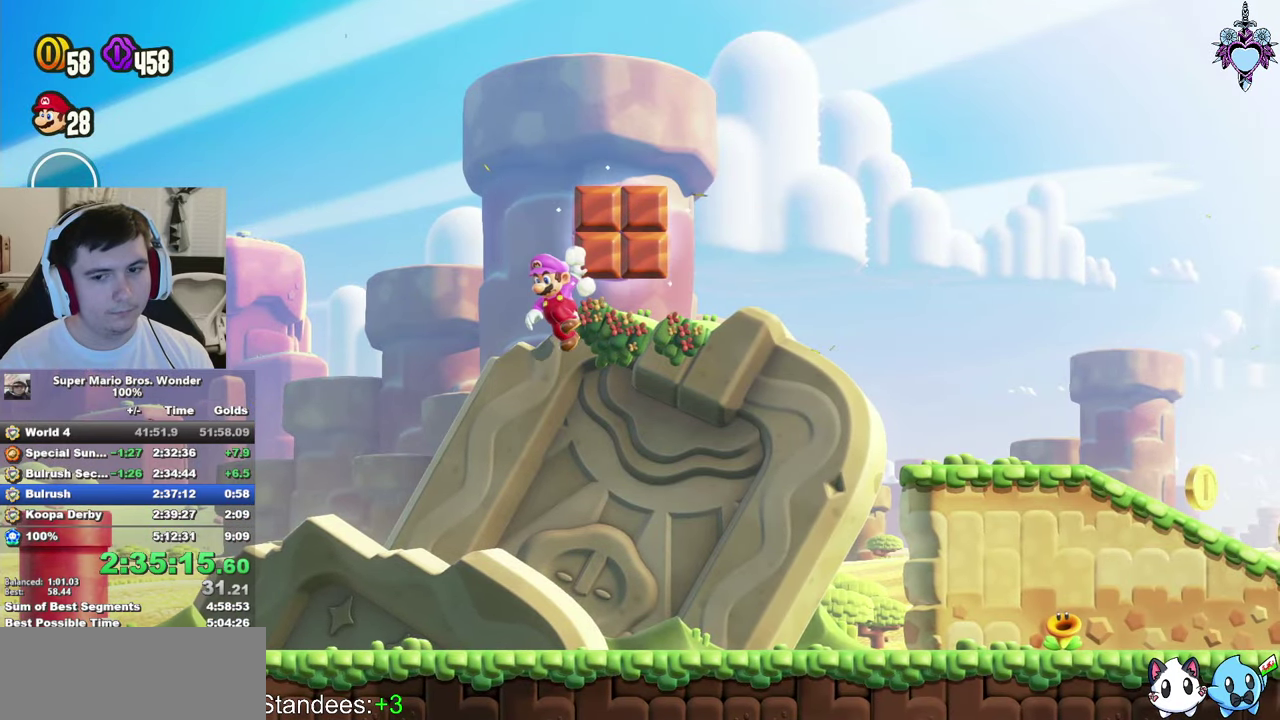
{"buttons": ["CROSS", "SQUARE", "DPAD_RIGHT"], "left_stick": "center", "right_stick": "center", "events": [[450, "CROSS", "down"]]}
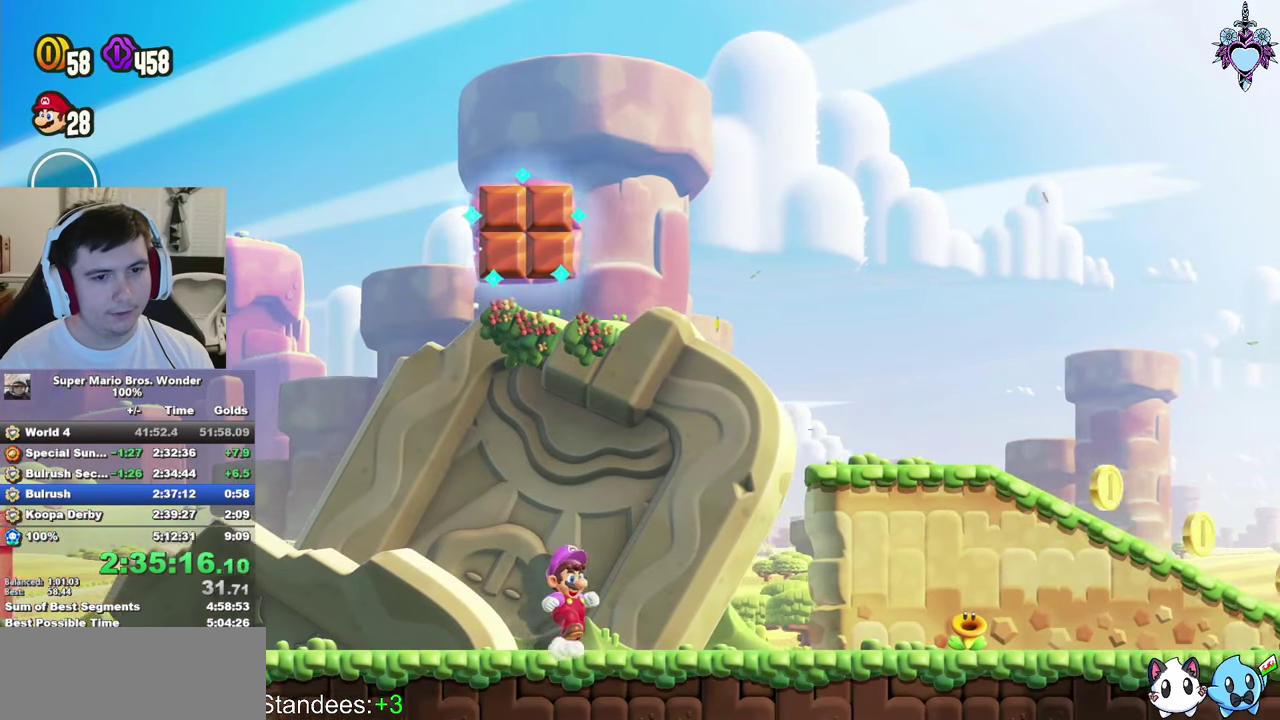
{"buttons": ["SQUARE"], "left_stick": "center", "right_stick": "center", "events": [[50, "DPAD_RIGHT", "up"], [134, "SQUARE", "up"], [250, "SQUARE", "down"], [300, "CROSS", "up"]]}
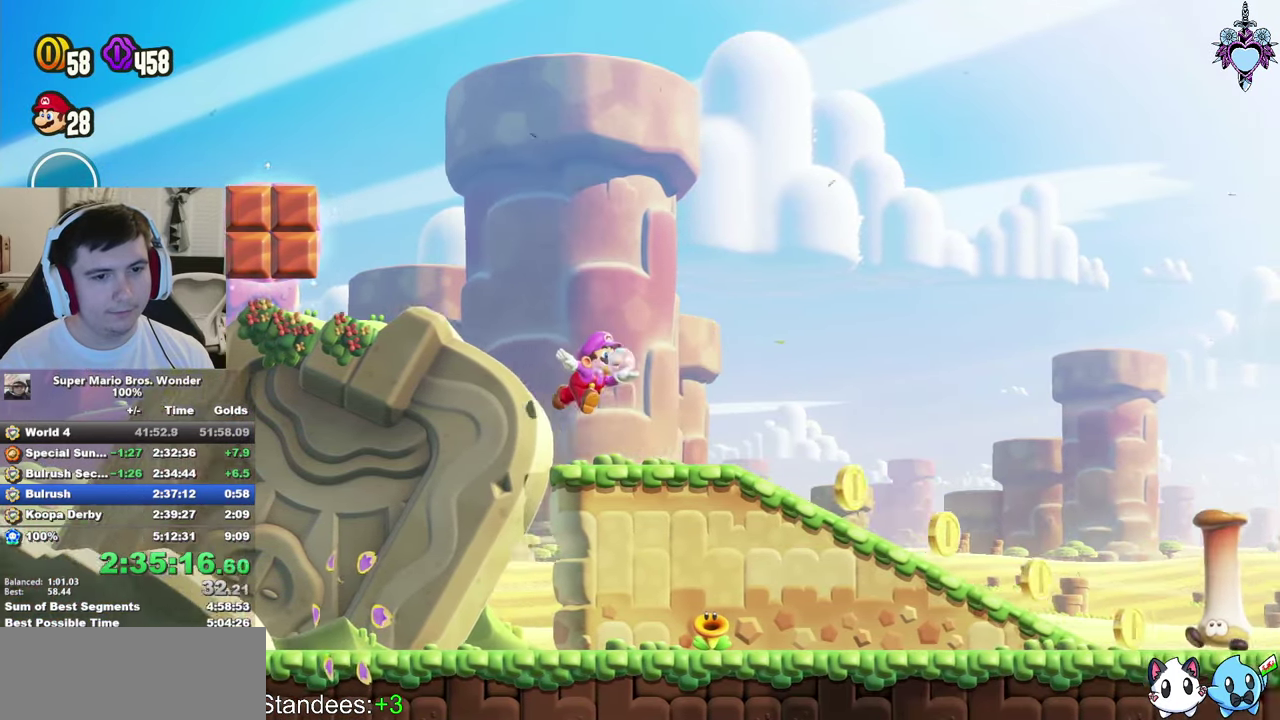
{"buttons": ["SQUARE", "DPAD_RIGHT"], "left_stick": "center", "right_stick": "center", "events": [[50, "CROSS", "down"], [50, "DPAD_RIGHT", "down"], [350, "CROSS", "up"]]}
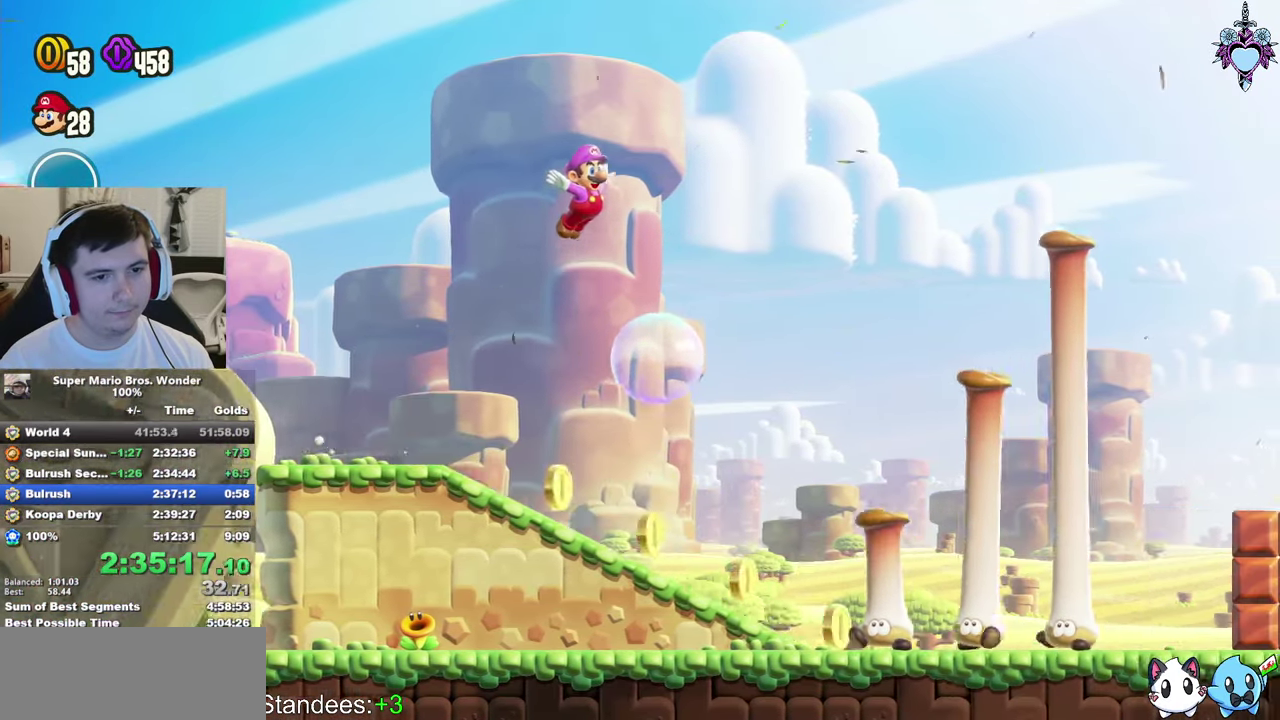
{"buttons": ["CROSS", "SQUARE", "DPAD_RIGHT"], "left_stick": "center", "right_stick": "center", "events": [[50, "CROSS", "down"]]}
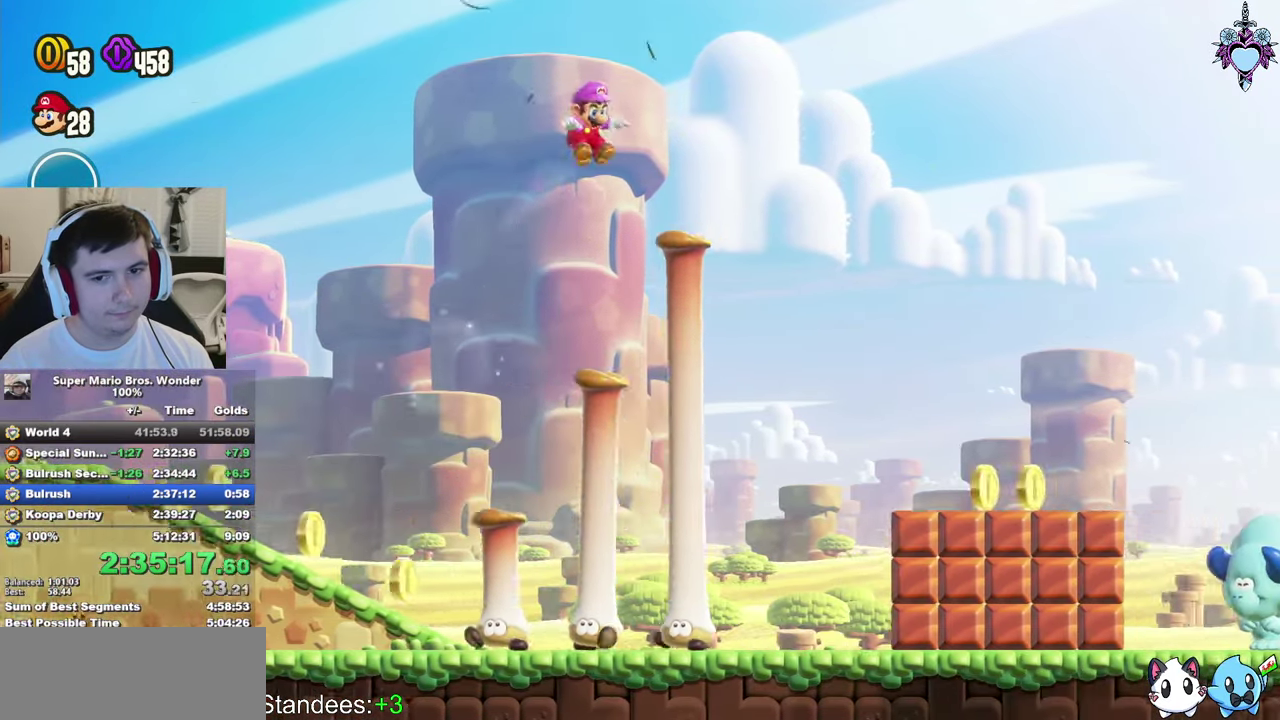
{"buttons": ["CROSS", "SQUARE", "R1", "DPAD_RIGHT"], "left_stick": "center", "right_stick": "center", "events": [[450, "R1", "down"]]}
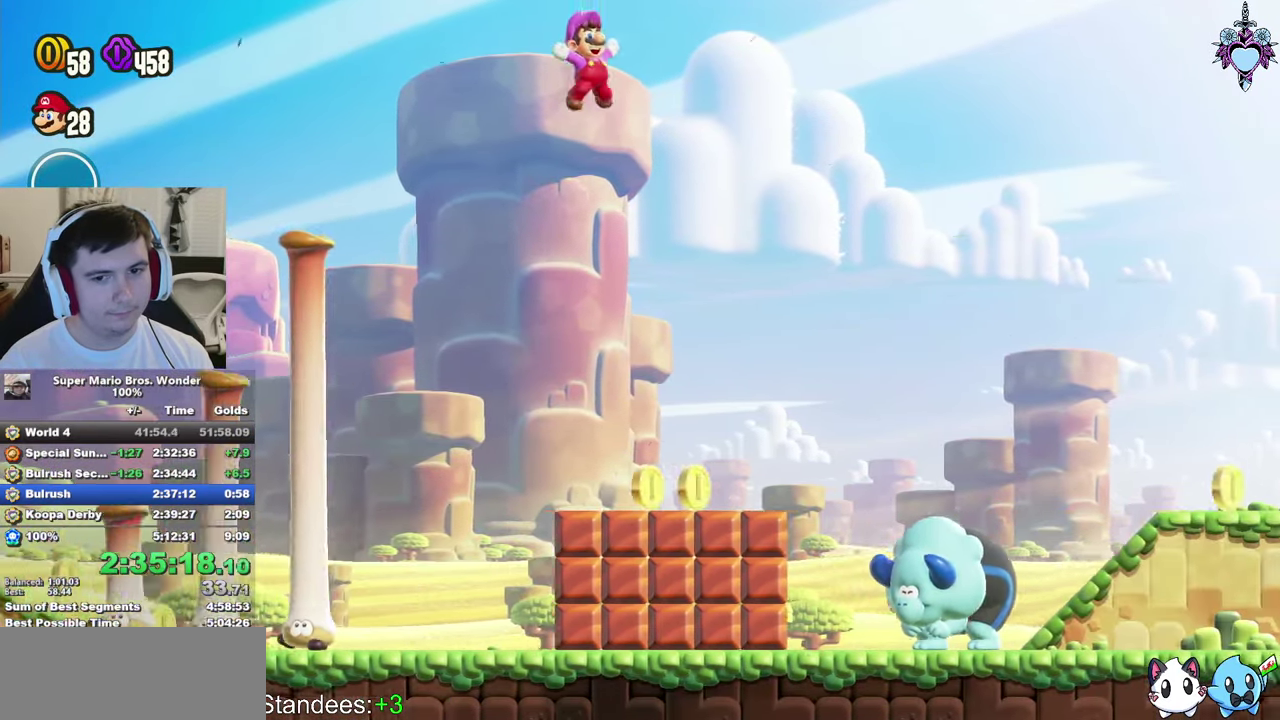
{"buttons": ["SQUARE", "DPAD_RIGHT"], "left_stick": "center", "right_stick": "center", "events": [[100, "R1", "up"], [417, "CROSS", "up"]]}
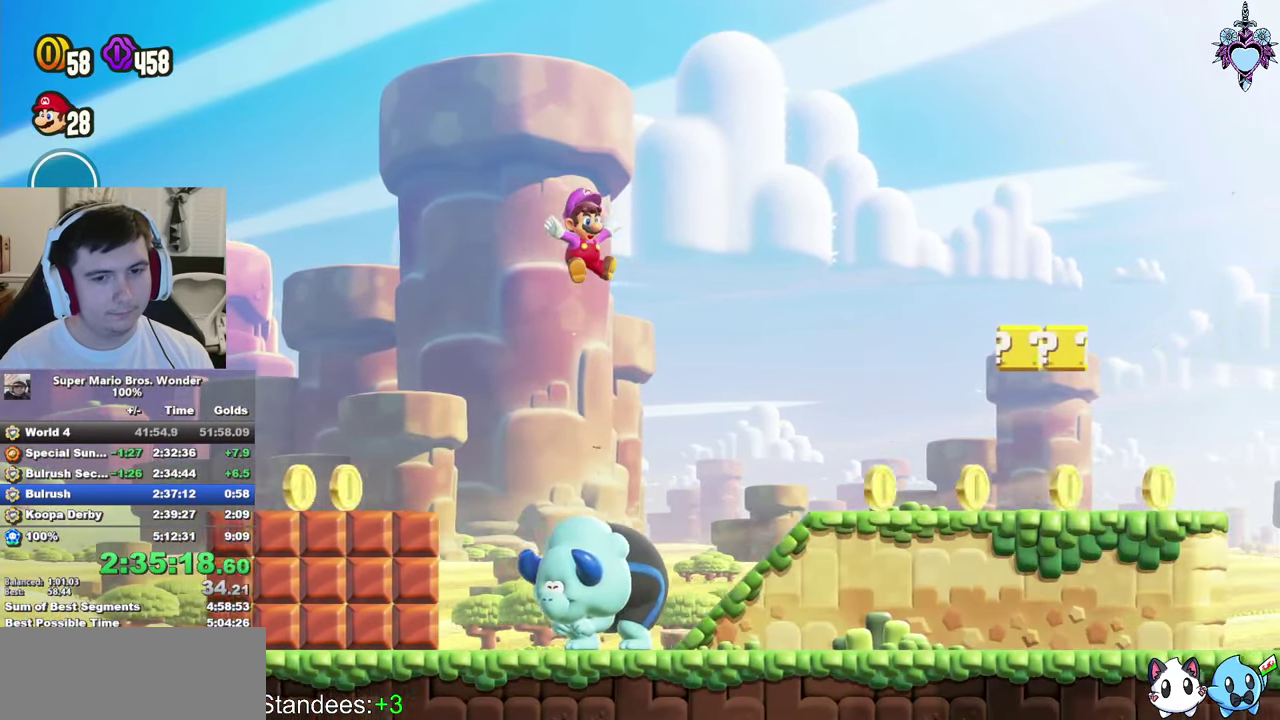
{"buttons": ["SQUARE", "DPAD_RIGHT"], "left_stick": "center", "right_stick": "center", "events": []}
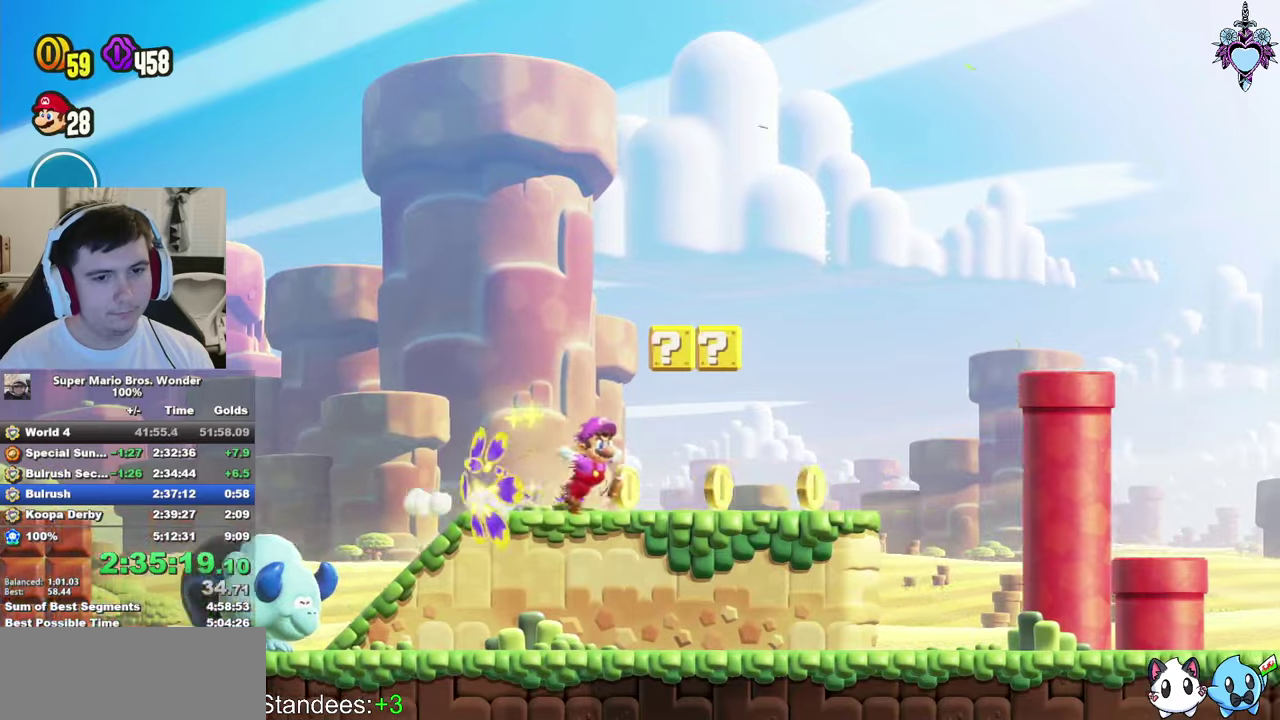
{"buttons": ["DPAD_RIGHT"], "left_stick": "center", "right_stick": "center", "events": [[216, "CROSS", "down"], [400, "CROSS", "up"], [433, "SQUARE", "up"]]}
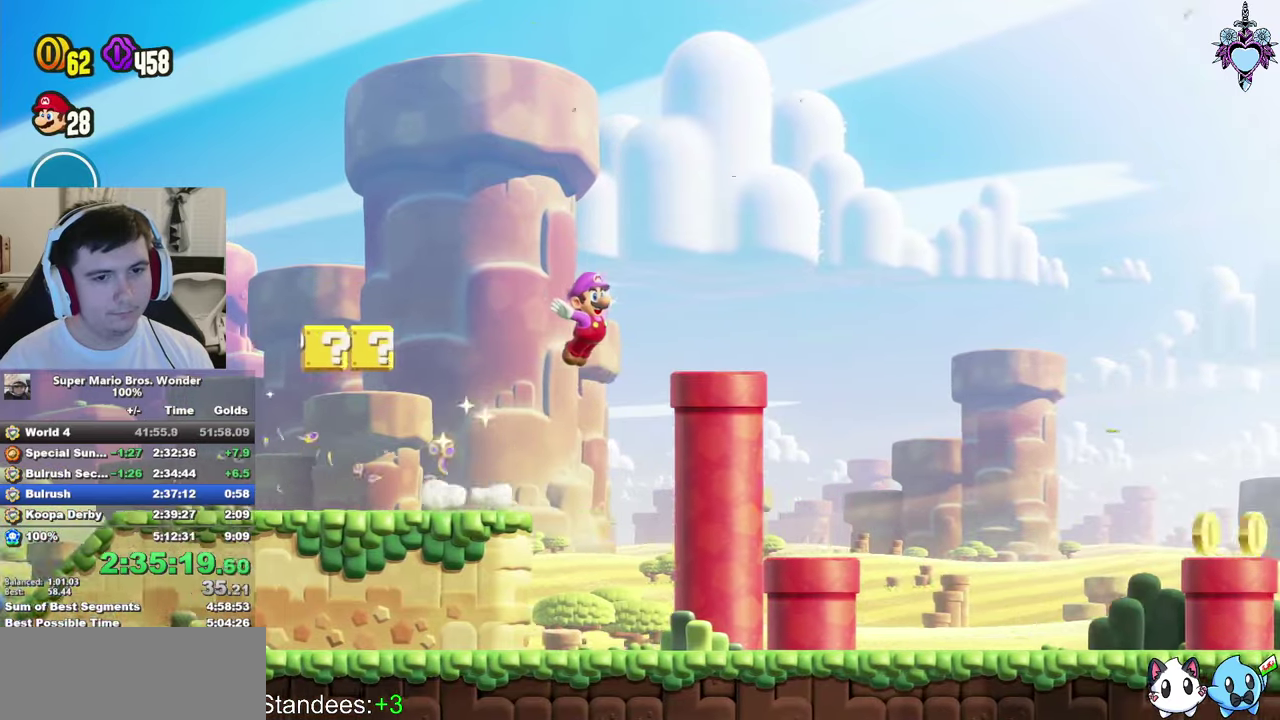
{"buttons": ["CROSS", "SQUARE", "DPAD_RIGHT"], "left_stick": "center", "right_stick": "center", "events": [[66, "SQUARE", "down"], [200, "CROSS", "down"]]}
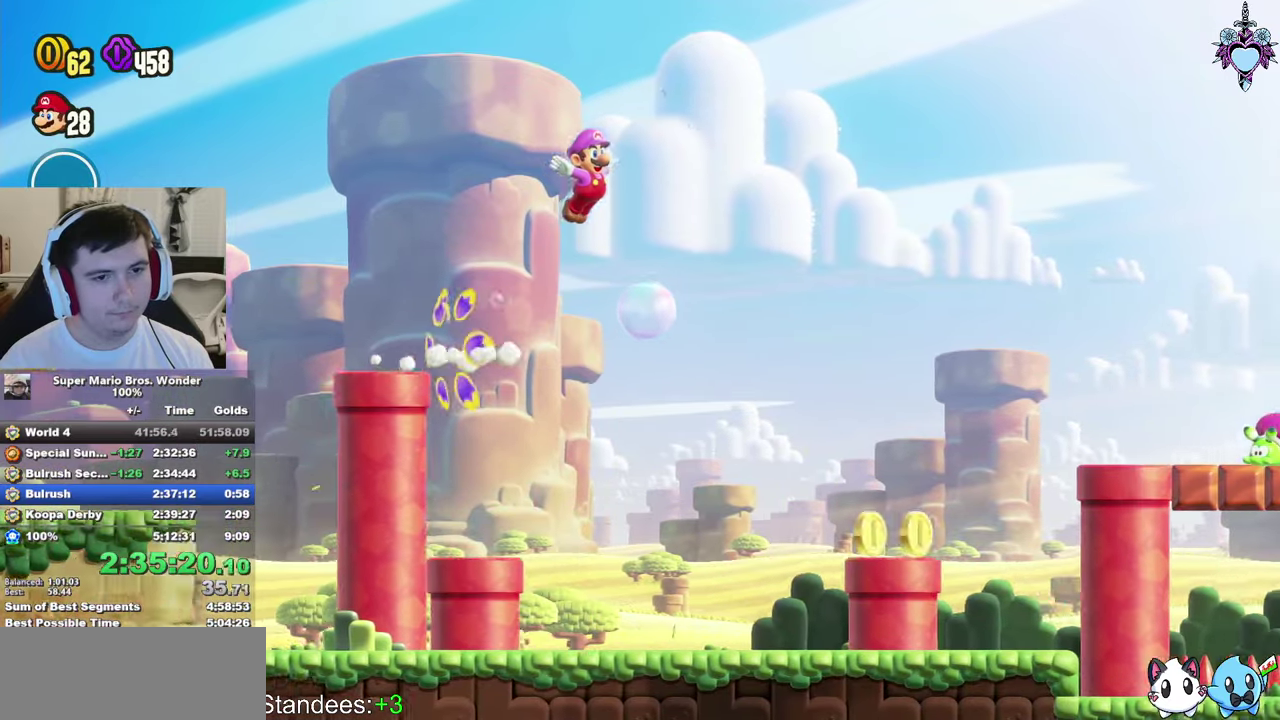
{"buttons": ["CROSS", "SQUARE", "DPAD_RIGHT"], "left_stick": "center", "right_stick": "center", "events": [[16, "CROSS", "up"], [116, "SQUARE", "up"], [316, "SQUARE", "down"], [383, "CROSS", "down"]]}
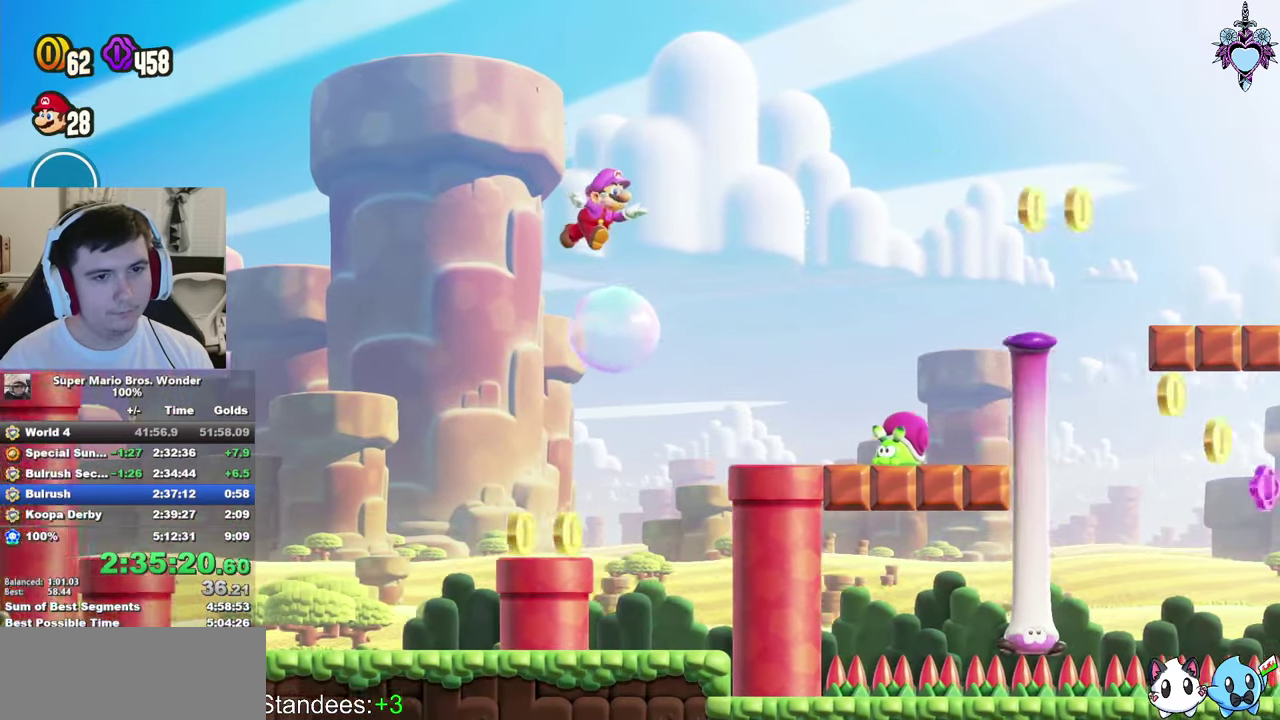
{"buttons": ["DPAD_RIGHT"], "left_stick": "center", "right_stick": "center", "events": [[233, "CROSS", "up"], [350, "SQUARE", "up"]]}
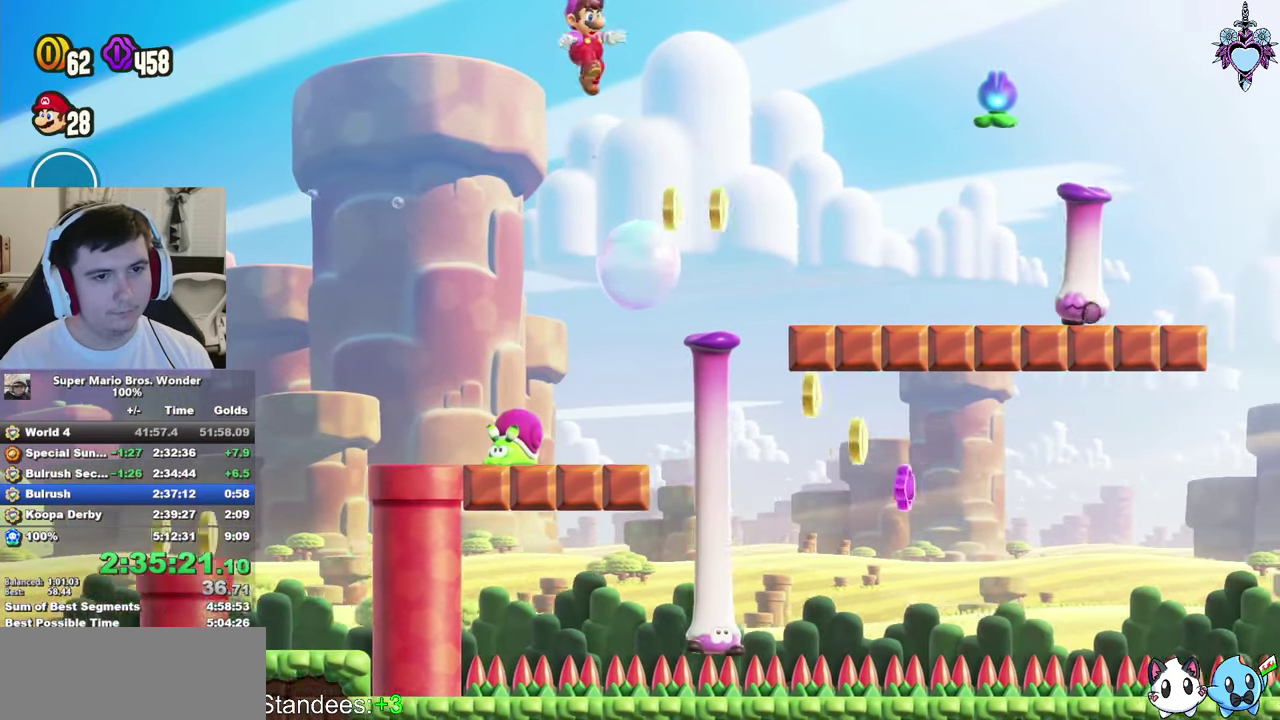
{"buttons": ["SQUARE", "DPAD_RIGHT"], "left_stick": "center", "right_stick": "center", "events": [[33, "SQUARE", "down"], [116, "CROSS", "down"], [500, "CROSS", "up"]]}
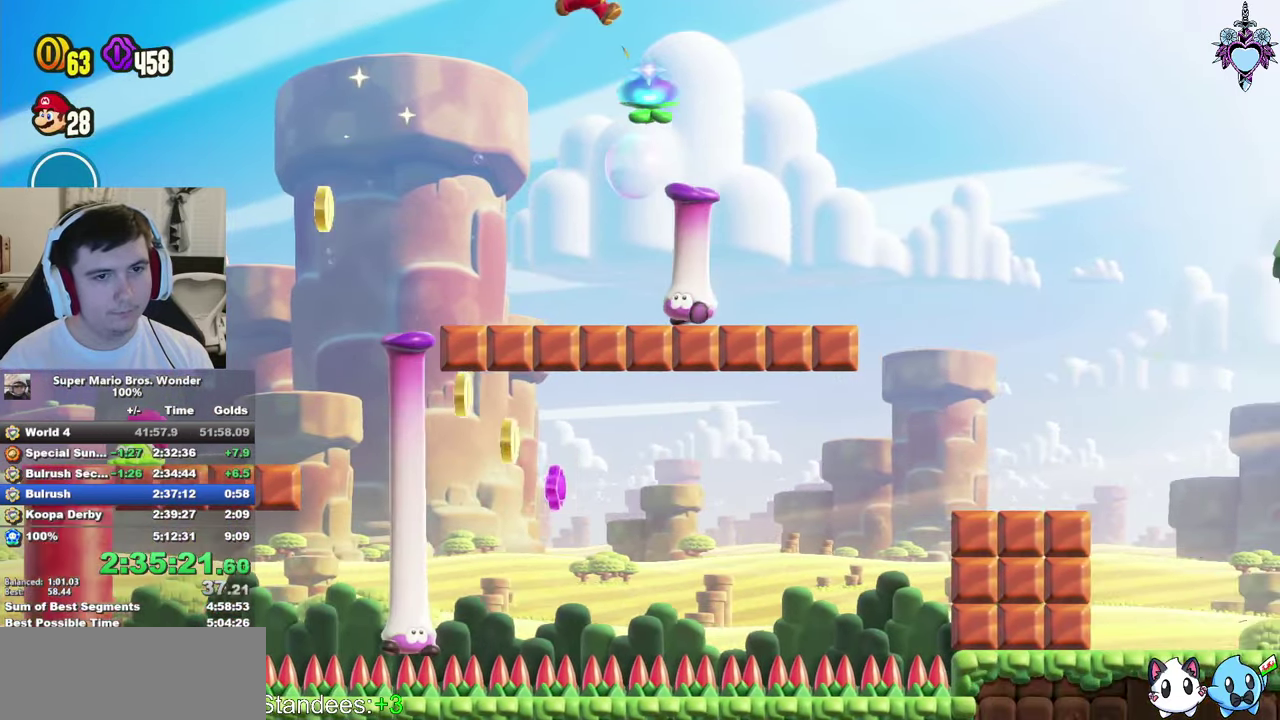
{"buttons": ["CROSS", "SQUARE", "R1", "DPAD_RIGHT"], "left_stick": "center", "right_stick": "center", "events": [[50, "SQUARE", "up"], [283, "SQUARE", "down"], [350, "CROSS", "down"], [350, "R1", "down"]]}
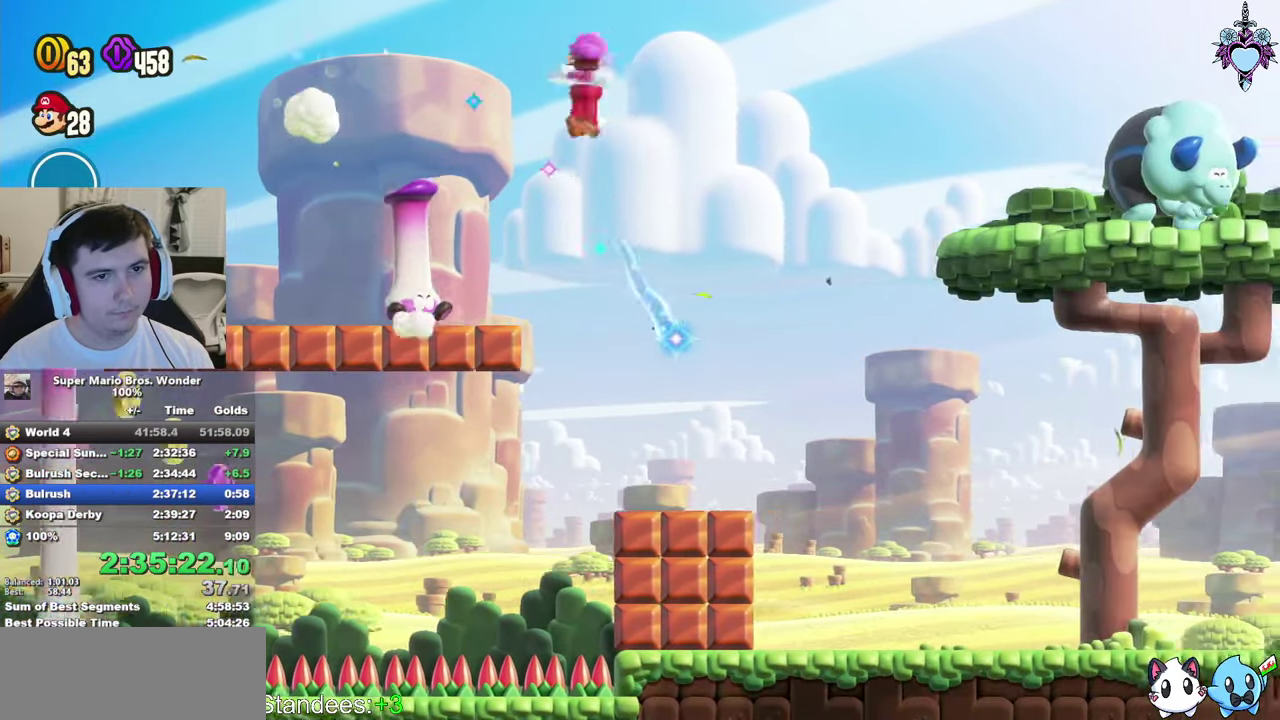
{"buttons": ["SQUARE", "DPAD_RIGHT"], "left_stick": "center", "right_stick": "center", "events": [[50, "R1", "up"], [383, "CROSS", "up"]]}
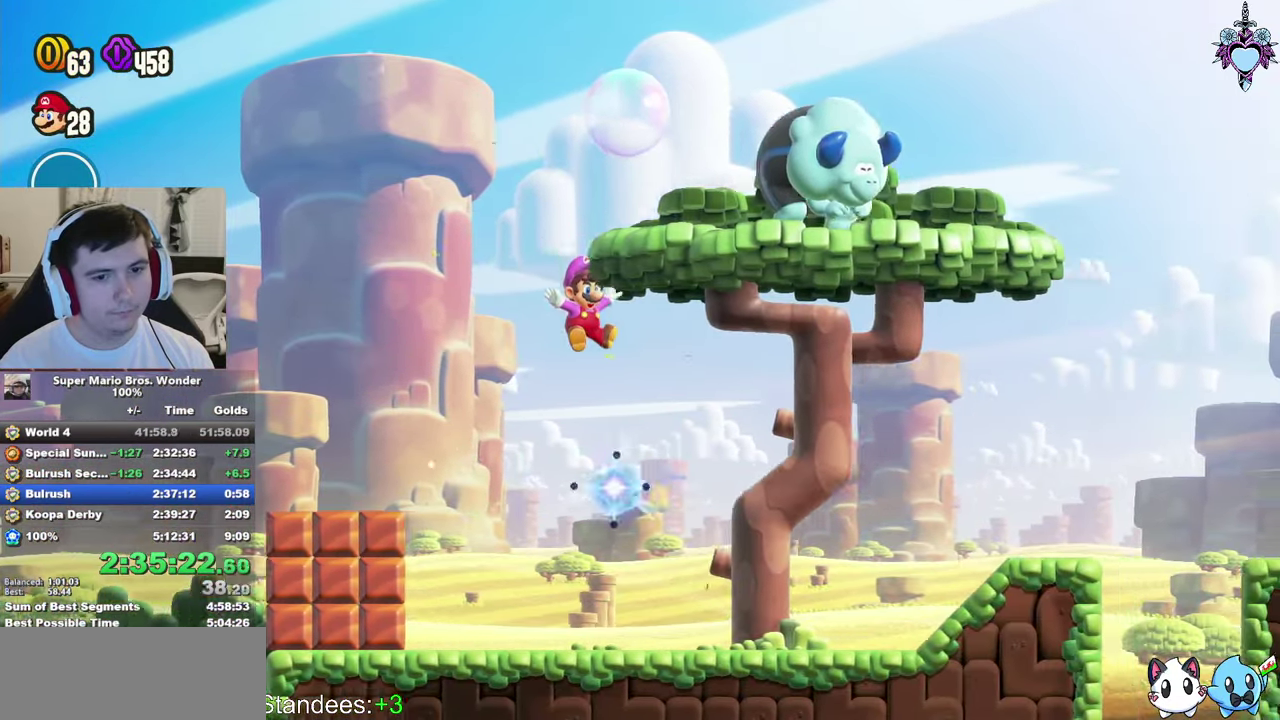
{"buttons": ["CROSS", "SQUARE", "DPAD_RIGHT"], "left_stick": "center", "right_stick": "center", "events": [[300, "CROSS", "down"]]}
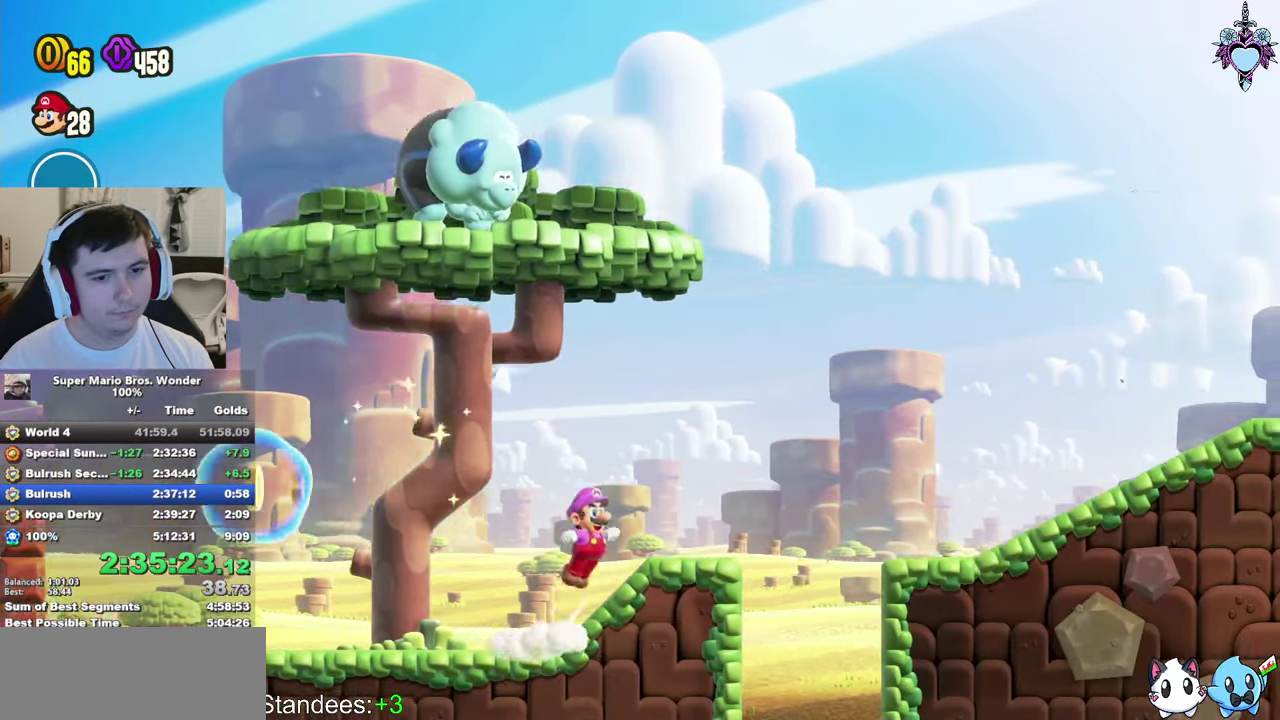
{"buttons": ["CROSS", "SQUARE", "DPAD_RIGHT"], "left_stick": "center", "right_stick": "center", "events": [[333, "R1", "down"], [450, "R1", "up"]]}
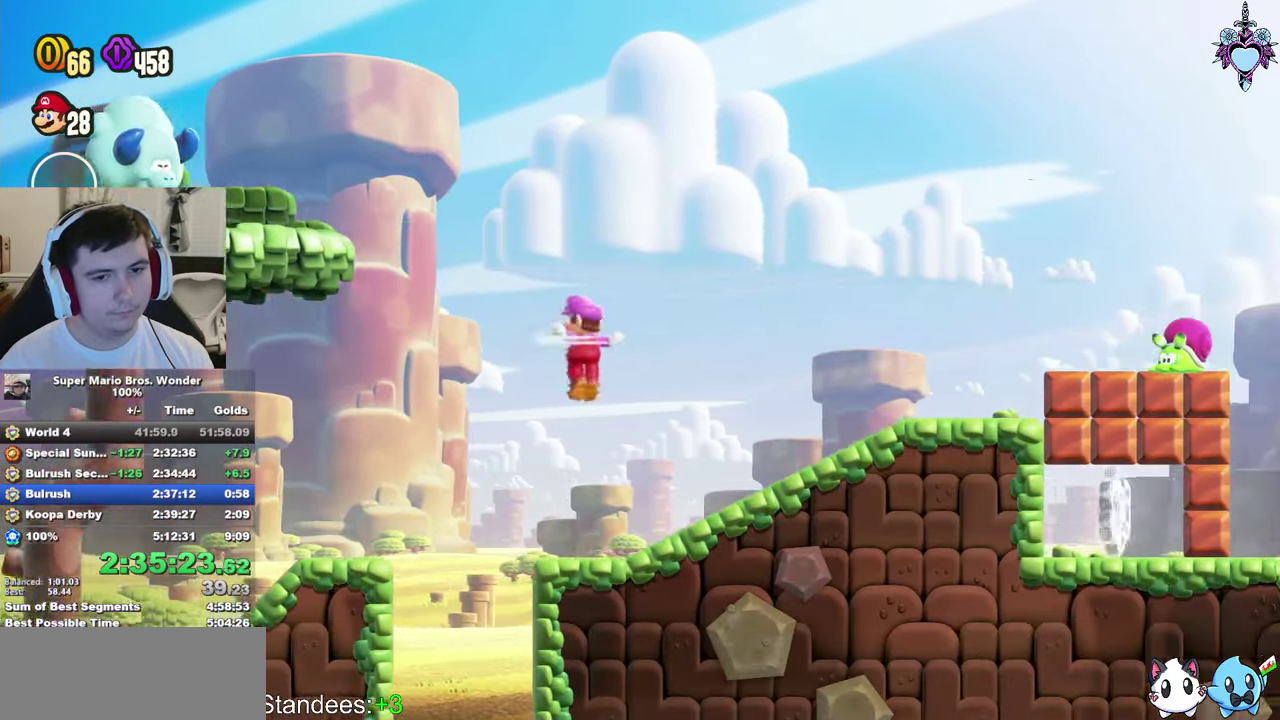
{"buttons": ["SQUARE", "DPAD_RIGHT"], "left_stick": "center", "right_stick": "center", "events": [[16, "CROSS", "up"], [250, "CROSS", "down"], [500, "CROSS", "up"]]}
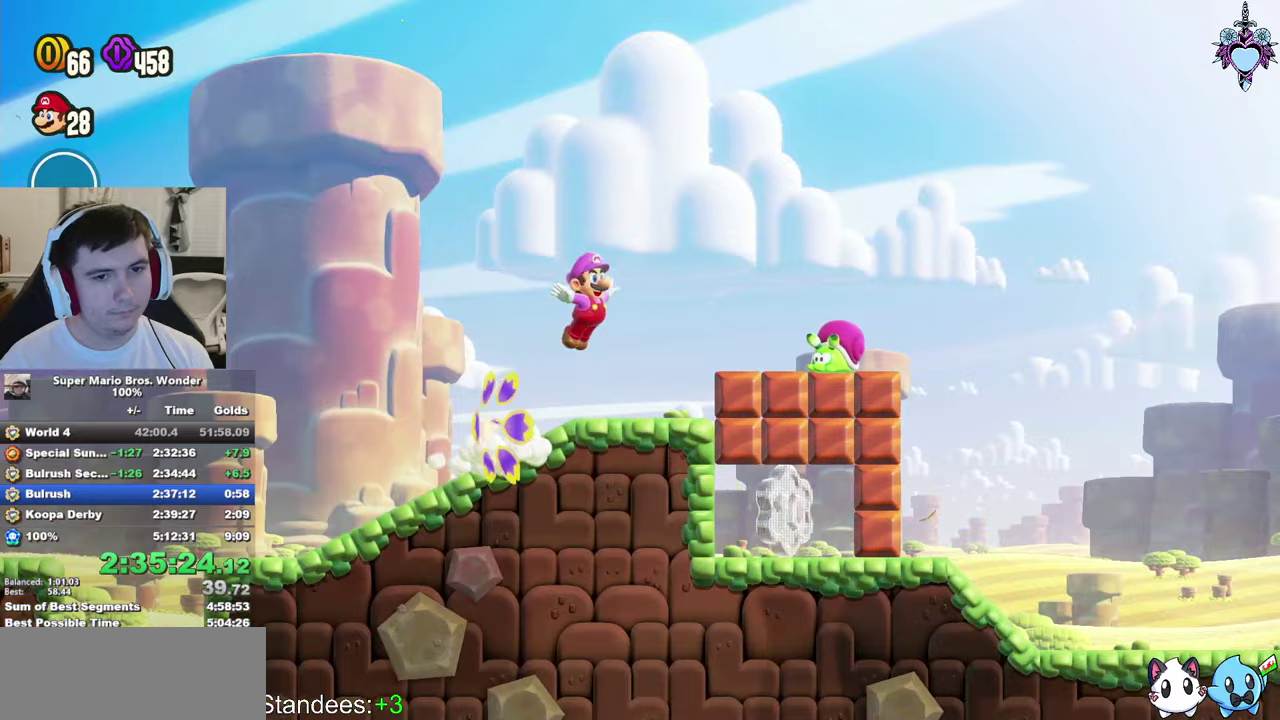
{"buttons": ["CROSS", "SQUARE", "DPAD_RIGHT"], "left_stick": "center", "right_stick": "center", "events": [[300, "CROSS", "down"]]}
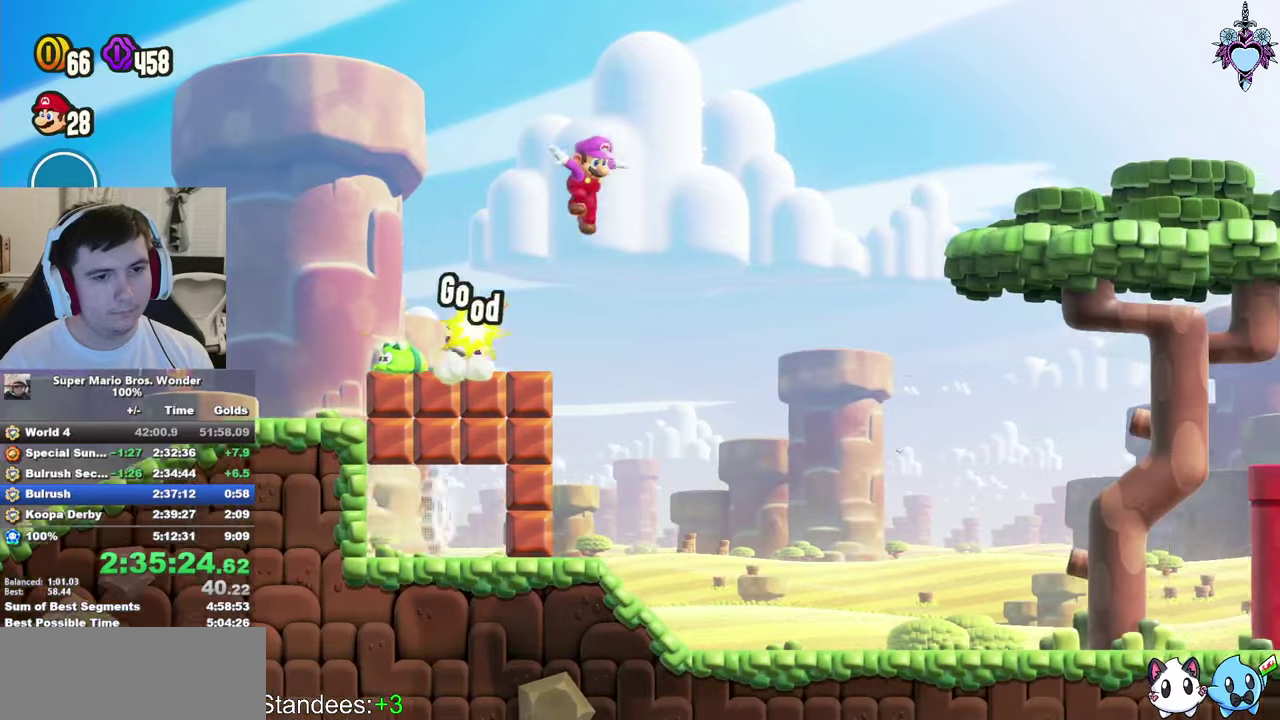
{"buttons": ["SQUARE", "DPAD_RIGHT"], "left_stick": "center", "right_stick": "center", "events": [[250, "CROSS", "up"]]}
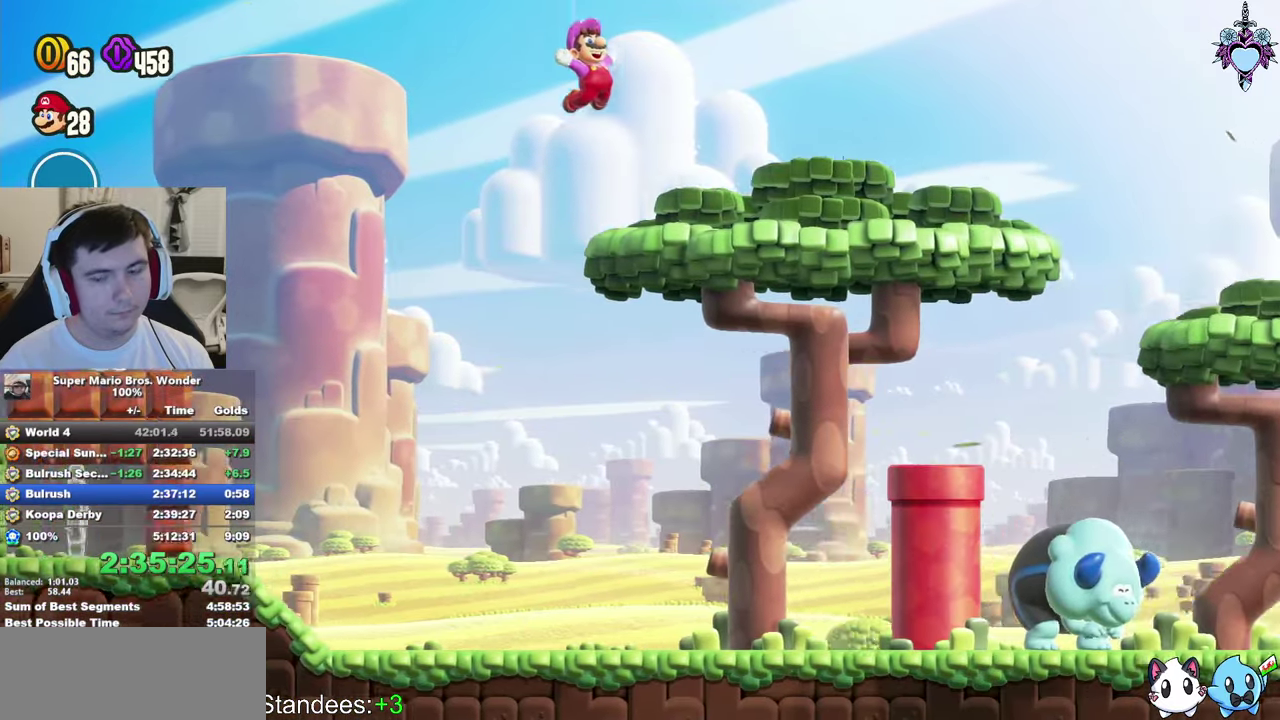
{"buttons": ["SQUARE", "DPAD_RIGHT"], "left_stick": "center", "right_stick": "center", "events": [[283, "CROSS", "down"], [383, "CROSS", "up"]]}
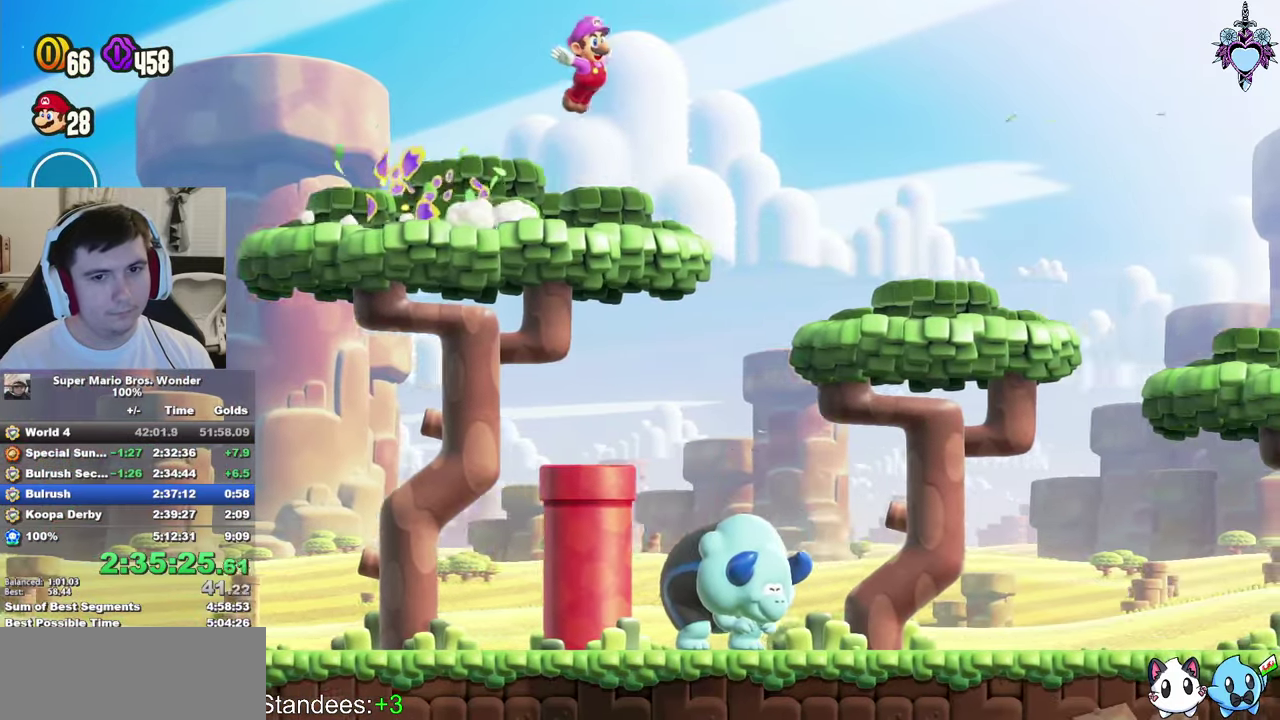
{"buttons": ["CROSS", "SQUARE", "DPAD_RIGHT"], "left_stick": "center", "right_stick": "center", "events": [[450, "CROSS", "down"]]}
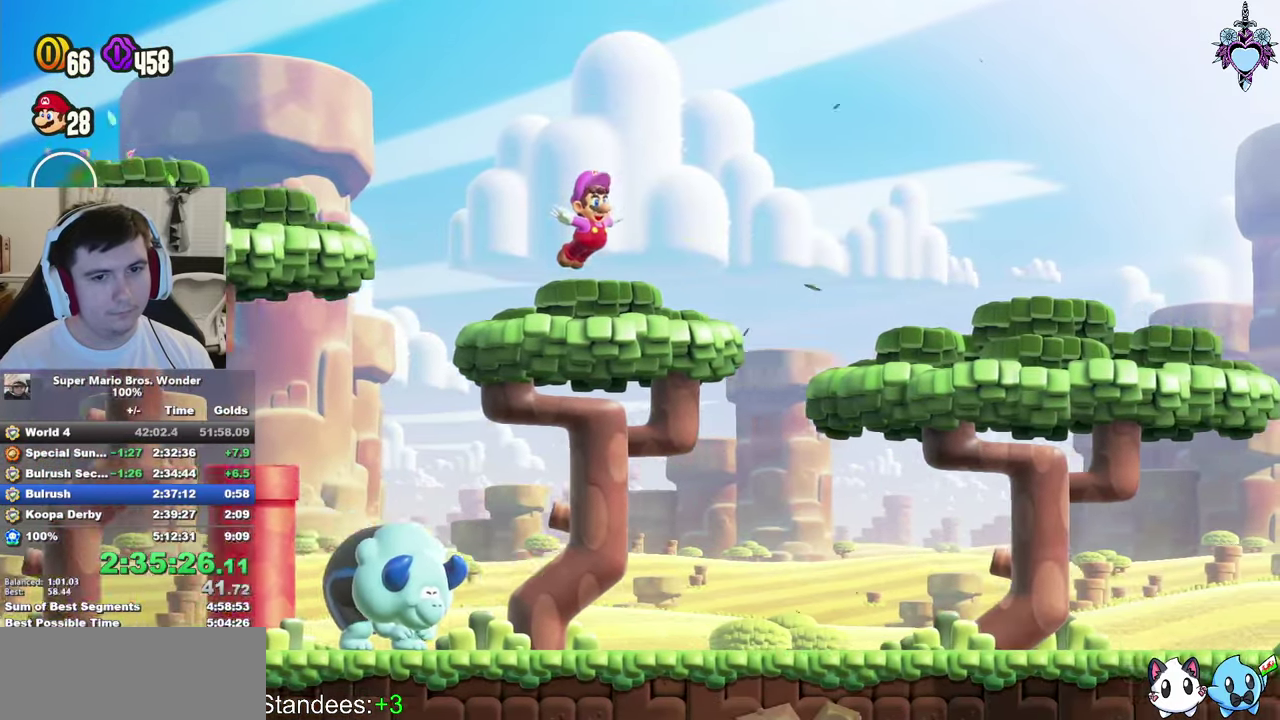
{"buttons": ["SQUARE", "DPAD_RIGHT"], "left_stick": "center", "right_stick": "center", "events": [[50, "CROSS", "up"]]}
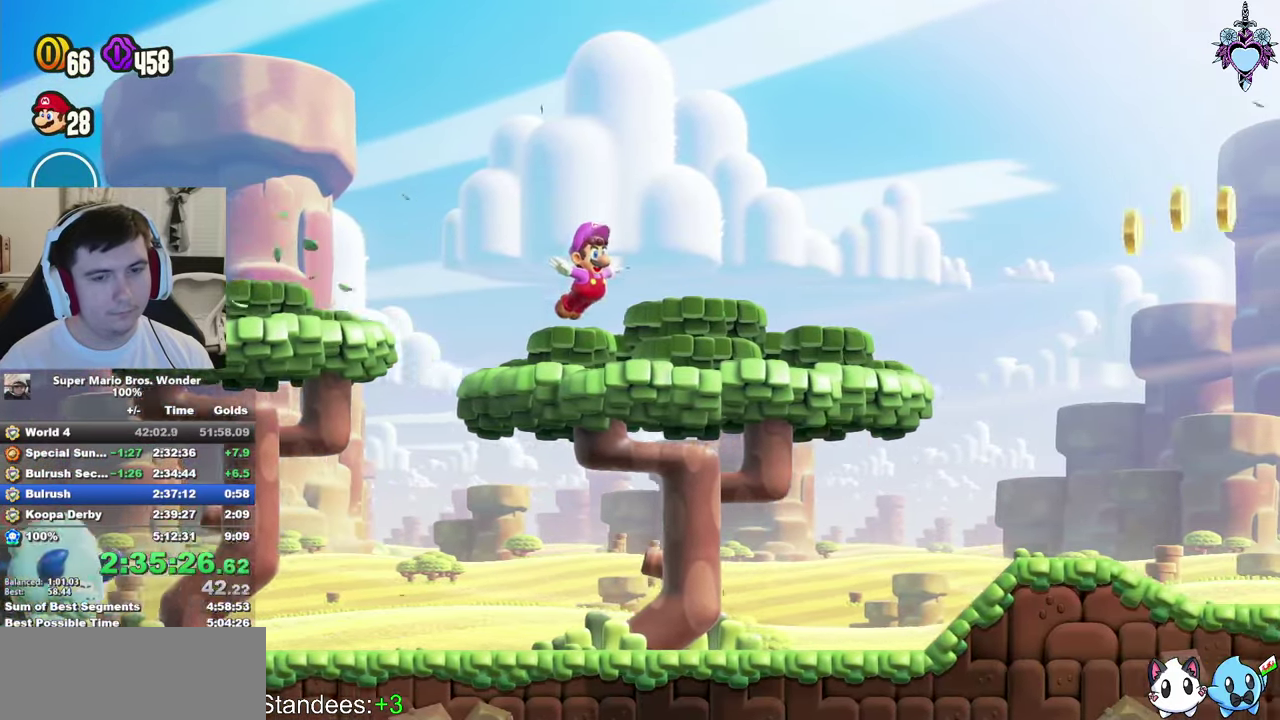
{"buttons": ["SQUARE", "DPAD_RIGHT"], "left_stick": "center", "right_stick": "center", "events": [[350, "SQUARE", "up"], [483, "SQUARE", "down"]]}
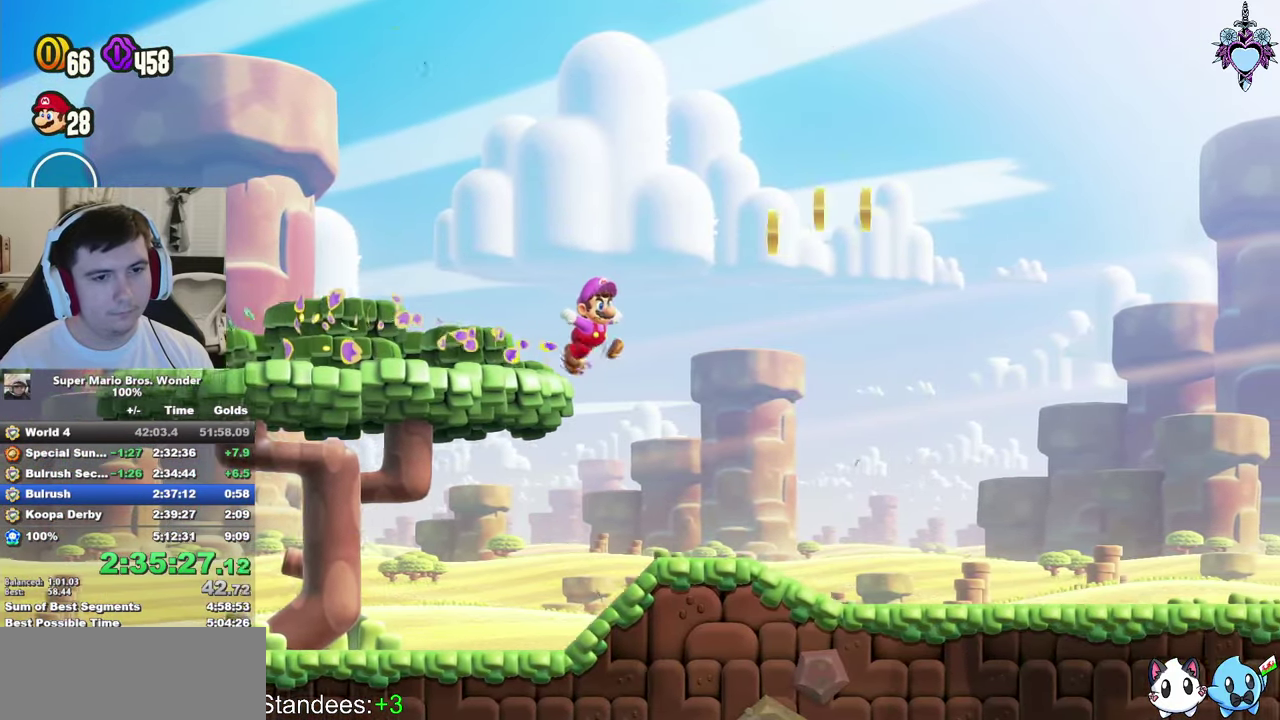
{"buttons": ["SQUARE", "DPAD_RIGHT"], "left_stick": "center", "right_stick": "center", "events": [[133, "CROSS", "down"], [483, "CROSS", "up"]]}
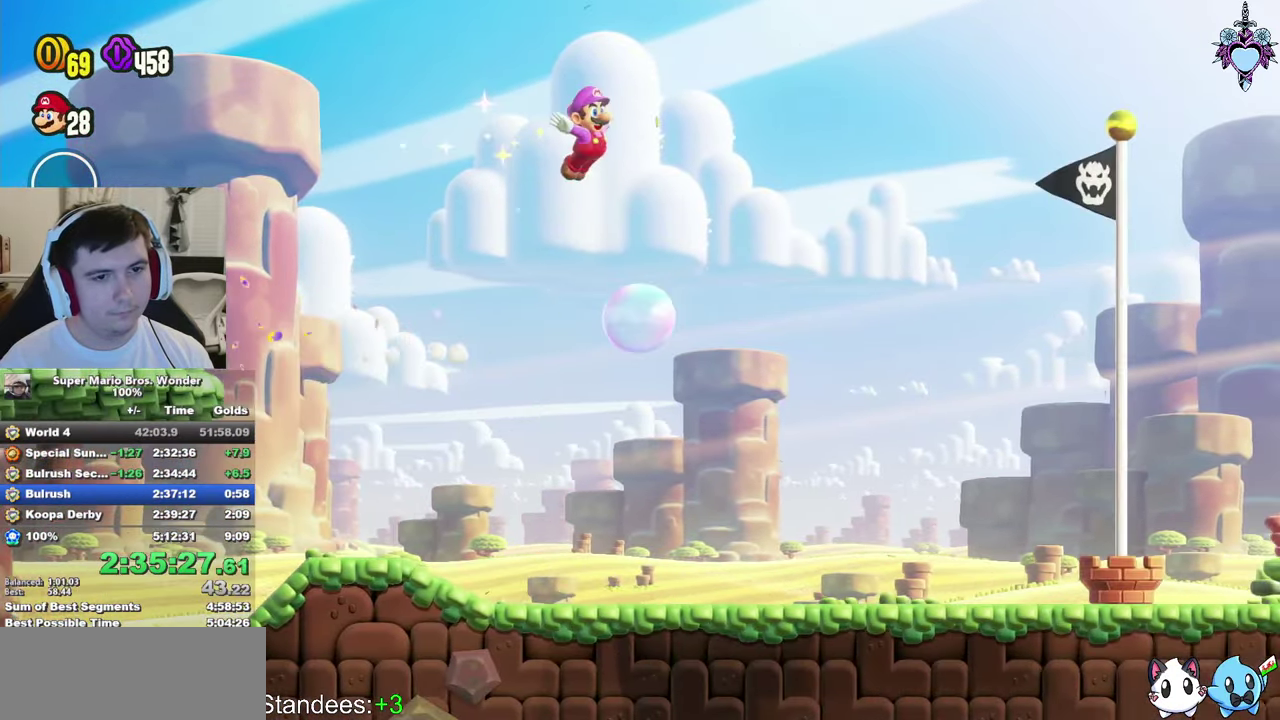
{"buttons": ["CROSS", "SQUARE", "DPAD_RIGHT"], "left_stick": "center", "right_stick": "center", "events": [[283, "CROSS", "down"]]}
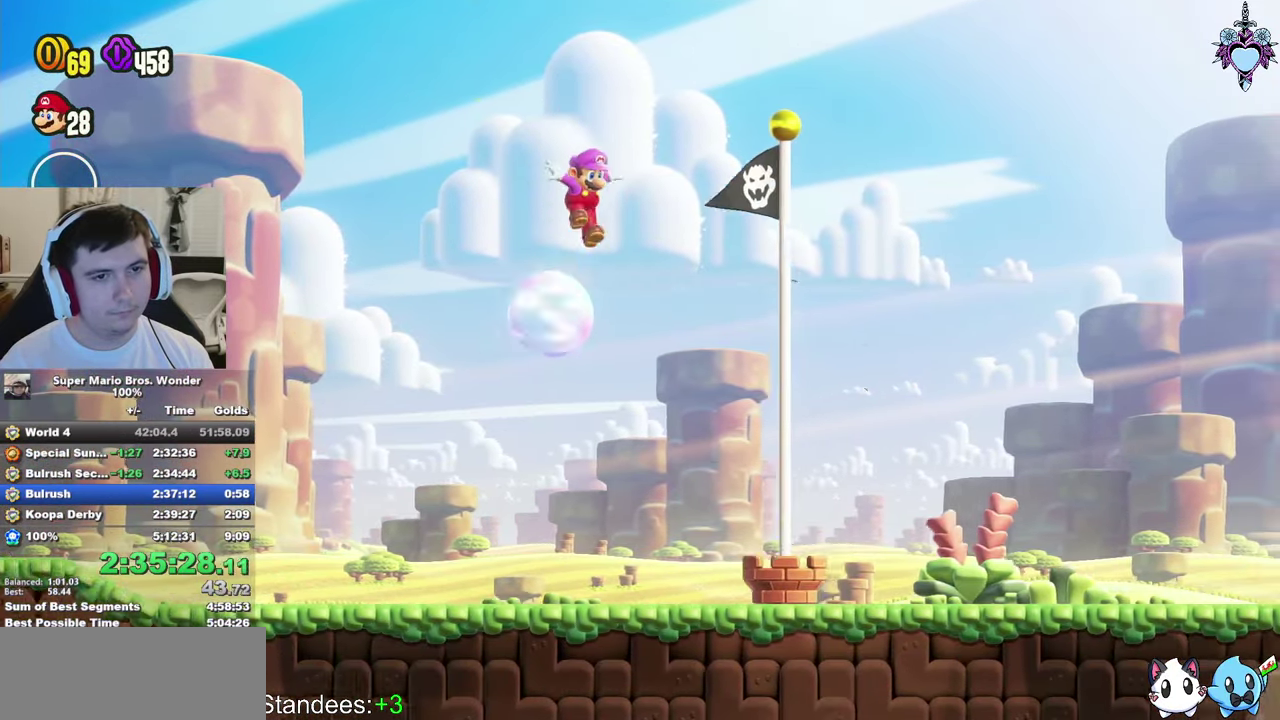
{"buttons": ["SQUARE"], "left_stick": "center", "right_stick": "center", "events": [[17, "CROSS", "up"], [50, "SQUARE", "up"], [233, "DPAD_RIGHT", "up"], [450, "SQUARE", "down"]]}
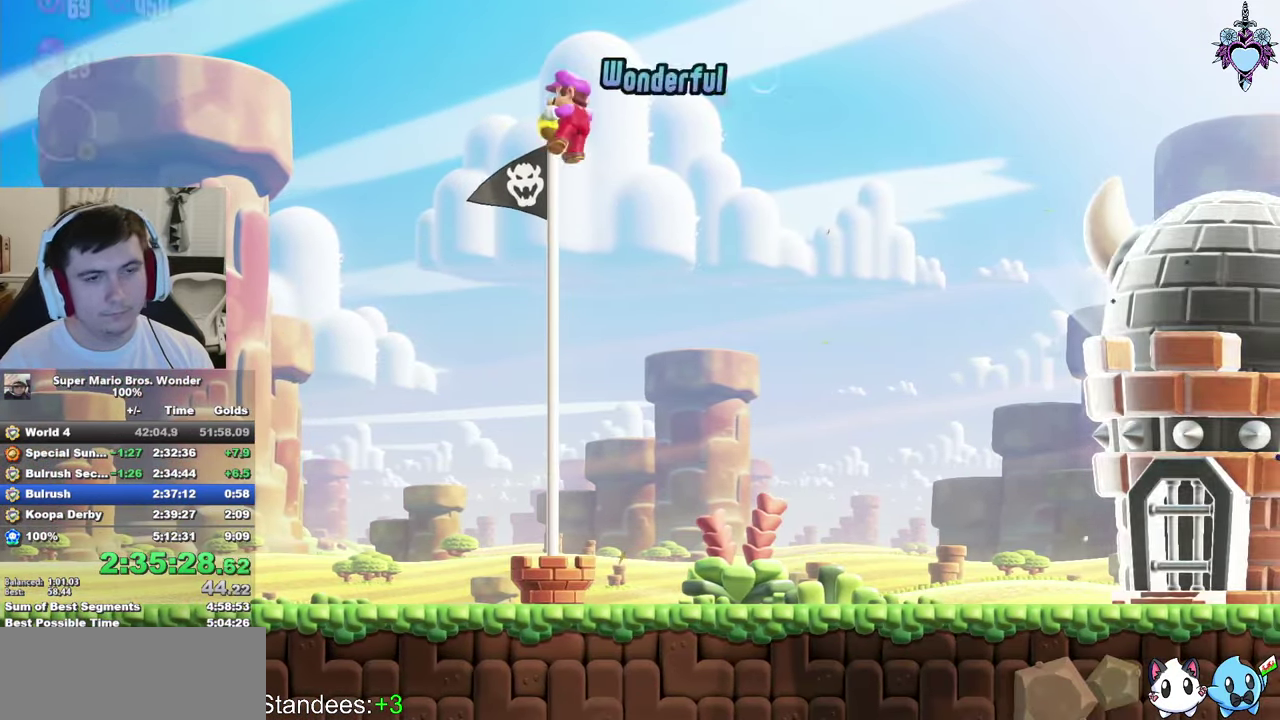
{"buttons": [], "left_stick": "center", "right_stick": "center", "events": [[83, "SQUARE", "up"]]}